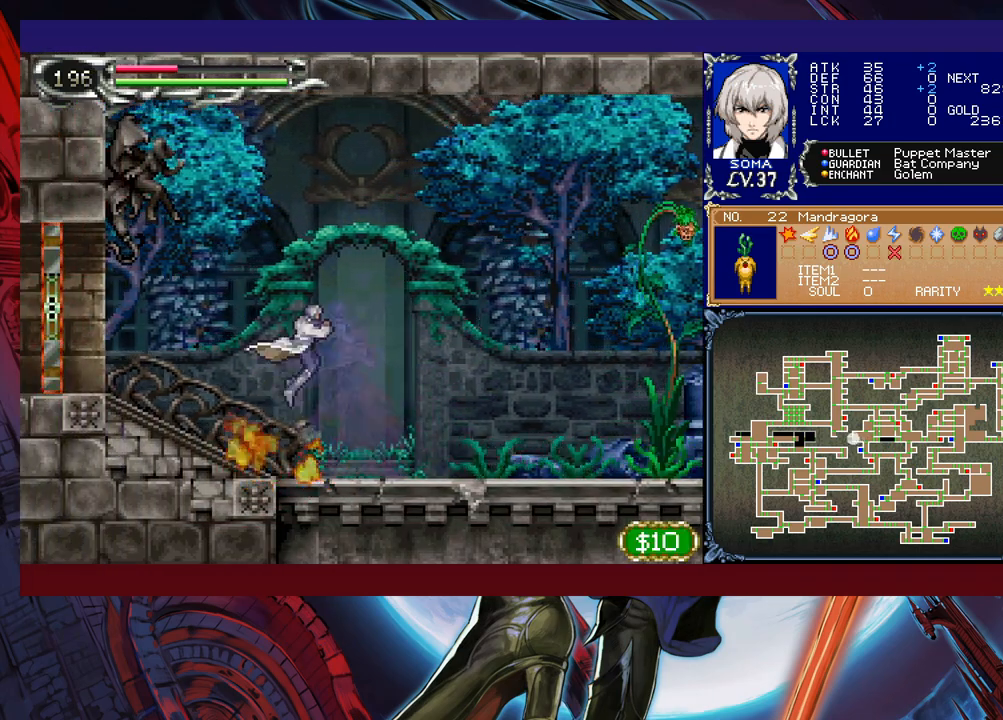
Gameplay with a controller (Xbox layout); each line is a JSON object with the inputs held at the frame after it. "events" lists button and stick changes between this image and that frame as [ms after this image, input, new state], when the widget could be followed in between. Not read: L2 R2.
{"buttons": ["B"], "left_stick": "down-left", "right_stick": "center", "events": [[83, "B", "down"], [167, "B", "up"], [233, "B", "down"], [283, "B", "up"], [333, "left_stick", "right"], [383, "Y", "down"], [433, "B", "down"], [433, "Y", "up"], [433, "left_stick", "down-left"]]}
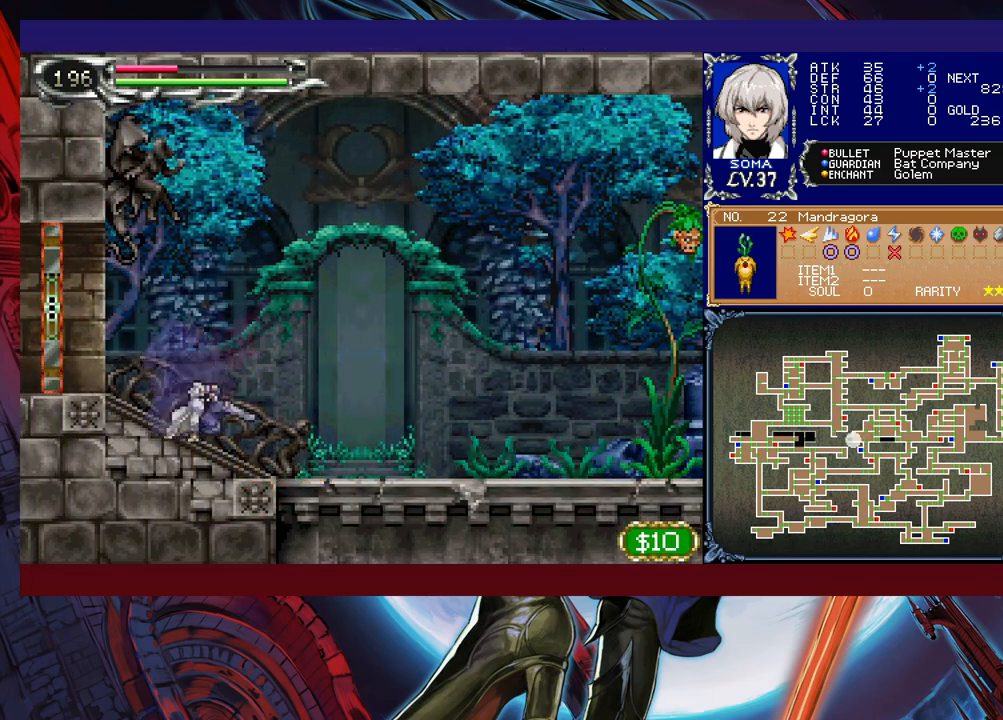
{"buttons": [], "left_stick": "left", "right_stick": "center", "events": [[33, "B", "up"], [83, "B", "down"], [133, "B", "up"], [217, "B", "down"], [283, "B", "up"], [317, "left_stick", "left"]]}
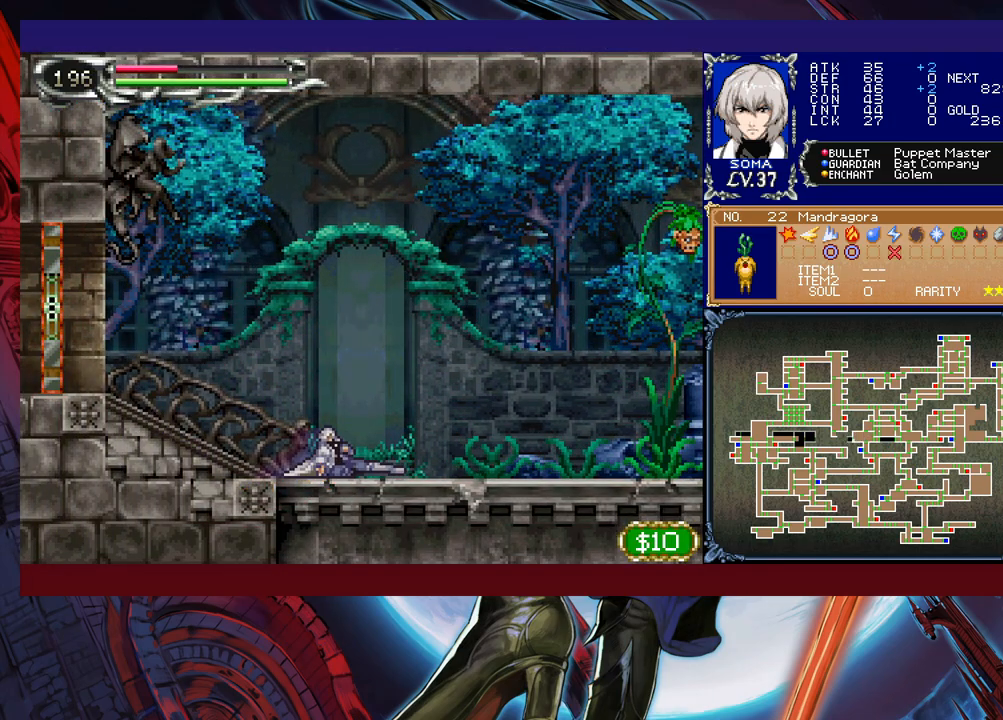
{"buttons": ["B"], "left_stick": "down-left", "right_stick": "center", "events": [[67, "left_stick", "center"], [167, "left_stick", "right"], [233, "Y", "down"], [283, "B", "down"], [283, "Y", "up"], [333, "left_stick", "down-left"], [417, "B", "up"], [483, "B", "down"]]}
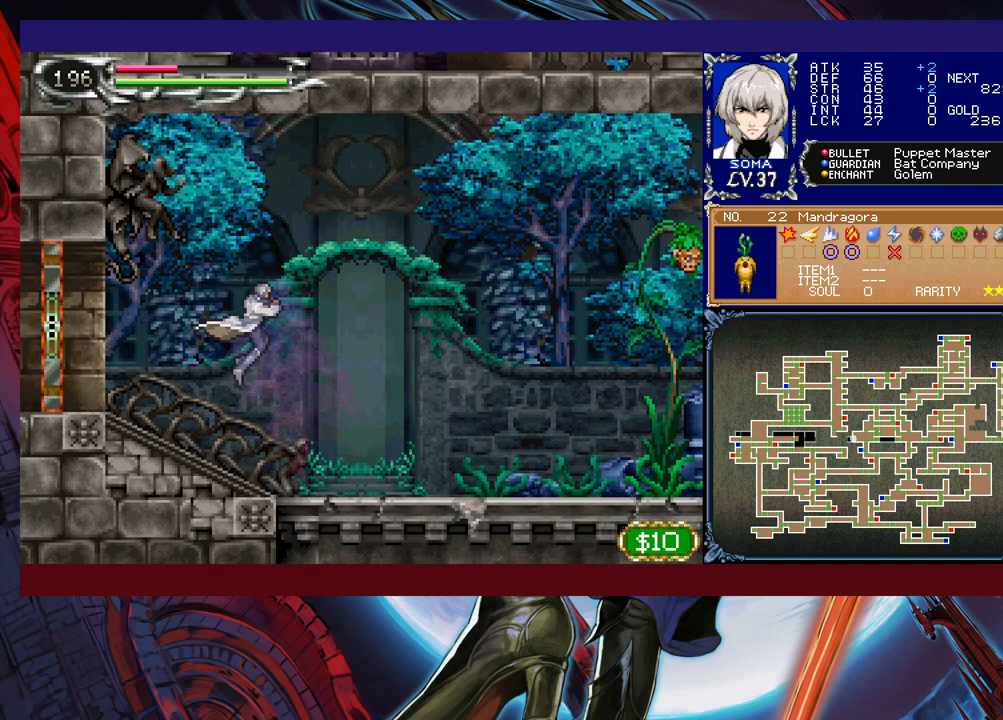
{"buttons": [], "left_stick": "down-left", "right_stick": "center", "events": [[83, "B", "up"], [183, "B", "down"], [233, "B", "up"], [317, "B", "down"], [383, "B", "up"], [433, "B", "down"], [483, "B", "up"]]}
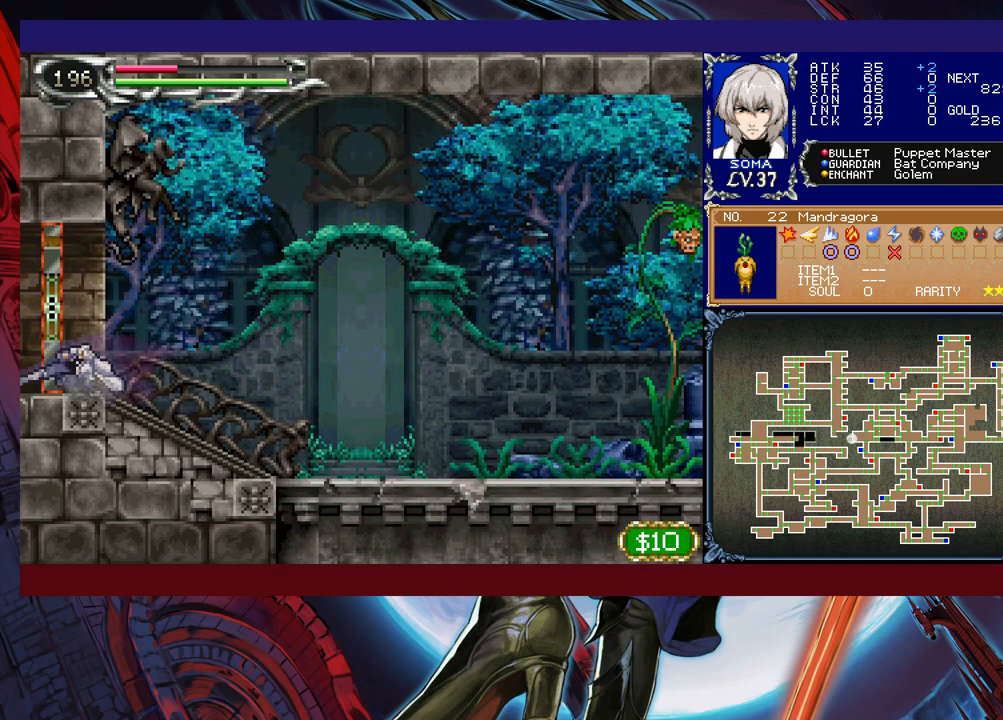
{"buttons": [], "left_stick": "left", "right_stick": "center", "events": [[83, "left_stick", "center"], [217, "left_stick", "left"]]}
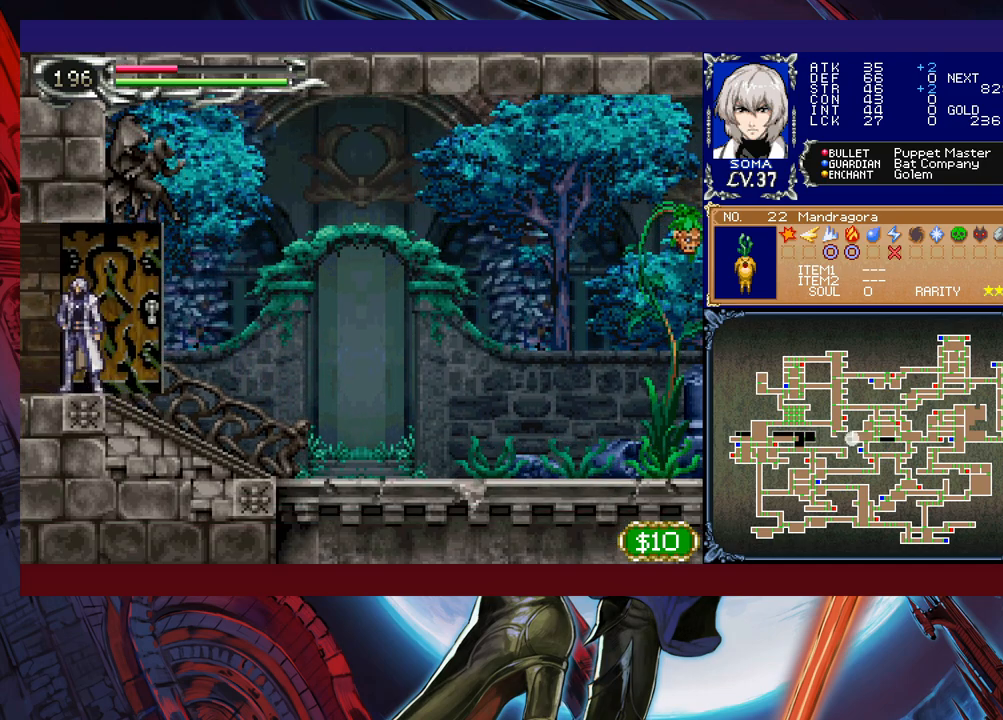
{"buttons": [], "left_stick": "left", "right_stick": "center", "events": []}
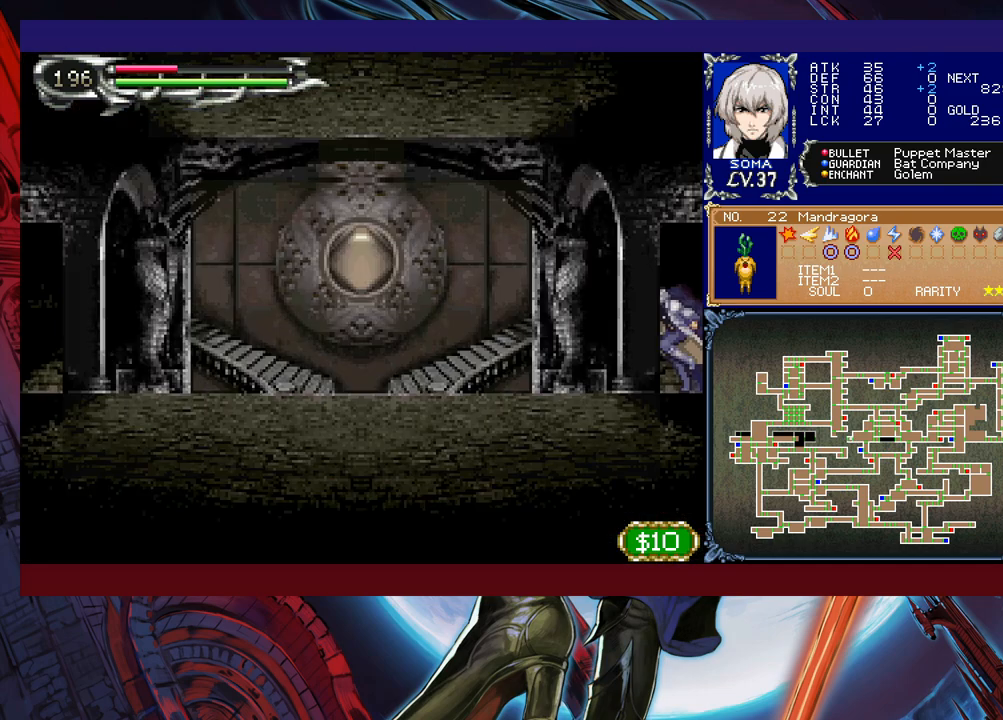
{"buttons": ["B"], "left_stick": "down-left", "right_stick": "center", "events": [[133, "left_stick", "right"], [183, "Y", "down"], [233, "B", "down"], [267, "Y", "up"], [267, "left_stick", "down-left"], [283, "B", "up"], [383, "B", "down"], [433, "B", "up"], [483, "B", "down"]]}
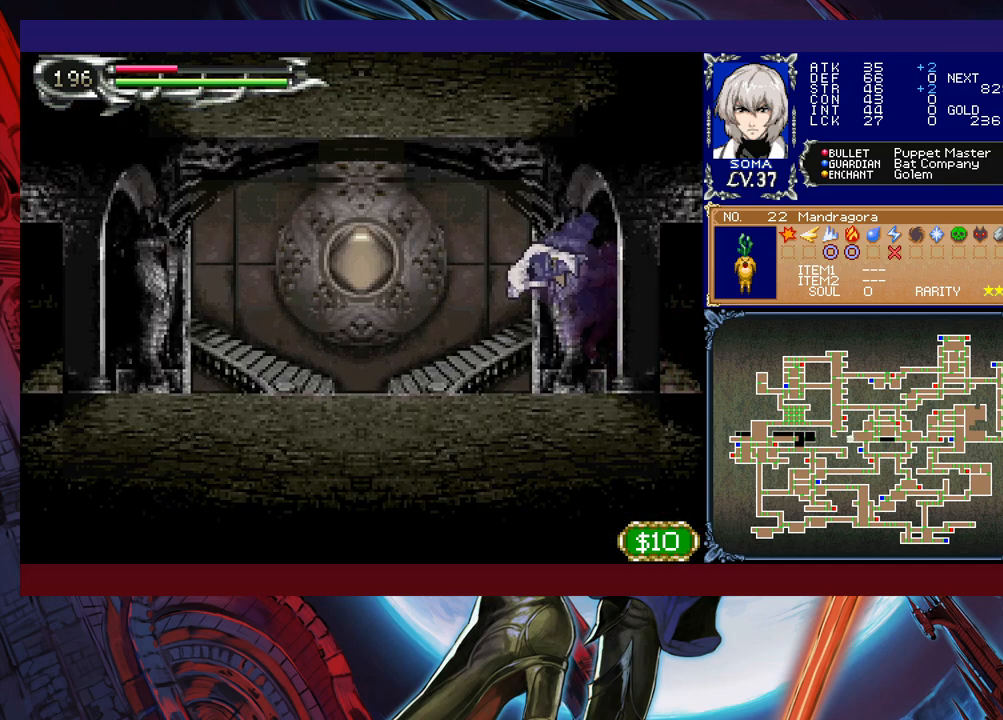
{"buttons": ["B"], "left_stick": "down-left", "right_stick": "center", "events": [[67, "B", "up"], [83, "left_stick", "right"], [133, "Y", "down"], [183, "B", "down"], [183, "Y", "up"], [217, "left_stick", "down-left"], [267, "B", "up"], [333, "B", "down"], [383, "B", "up"], [433, "B", "down"]]}
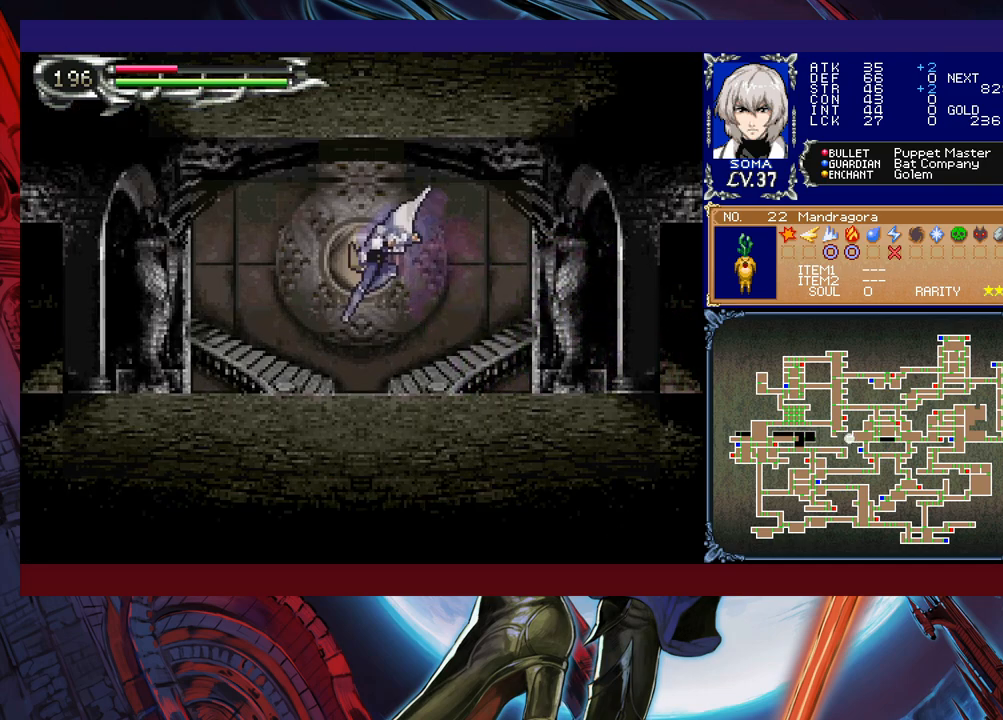
{"buttons": [], "left_stick": "right", "right_stick": "center", "events": [[33, "B", "up"], [67, "left_stick", "right"], [117, "Y", "down"], [167, "B", "down"], [167, "Y", "up"], [167, "left_stick", "down-left"], [217, "B", "up"], [283, "B", "down"], [333, "B", "up"], [417, "B", "down"], [483, "B", "up"], [483, "left_stick", "right"]]}
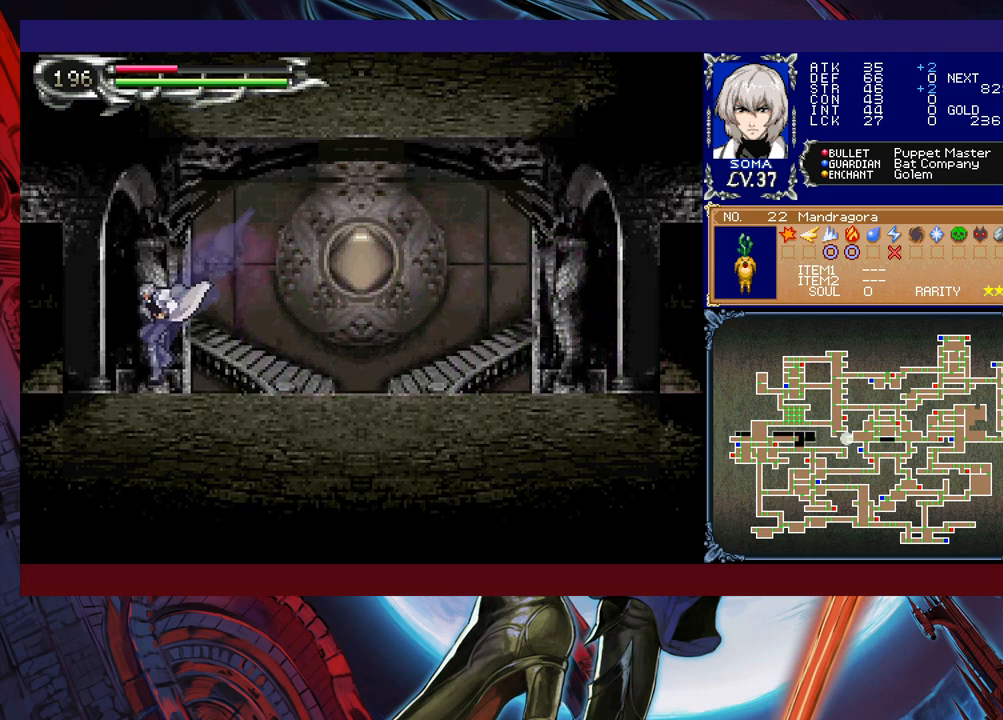
{"buttons": ["B"], "left_stick": "down-left", "right_stick": "center", "events": [[33, "Y", "down"], [83, "left_stick", "down-left"], [133, "B", "down"], [133, "Y", "up"], [183, "B", "up"], [233, "B", "down"], [283, "B", "up"], [333, "B", "down"], [383, "B", "up"], [433, "B", "down"]]}
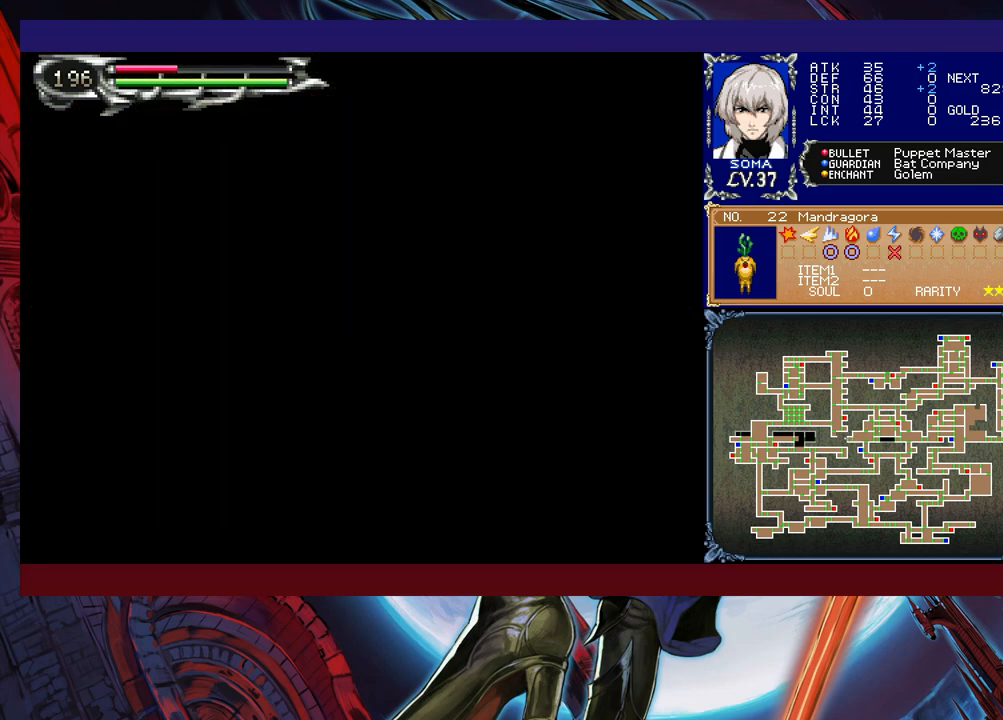
{"buttons": [], "left_stick": "left", "right_stick": "center", "events": [[33, "B", "up"], [117, "left_stick", "center"], [283, "left_stick", "left"]]}
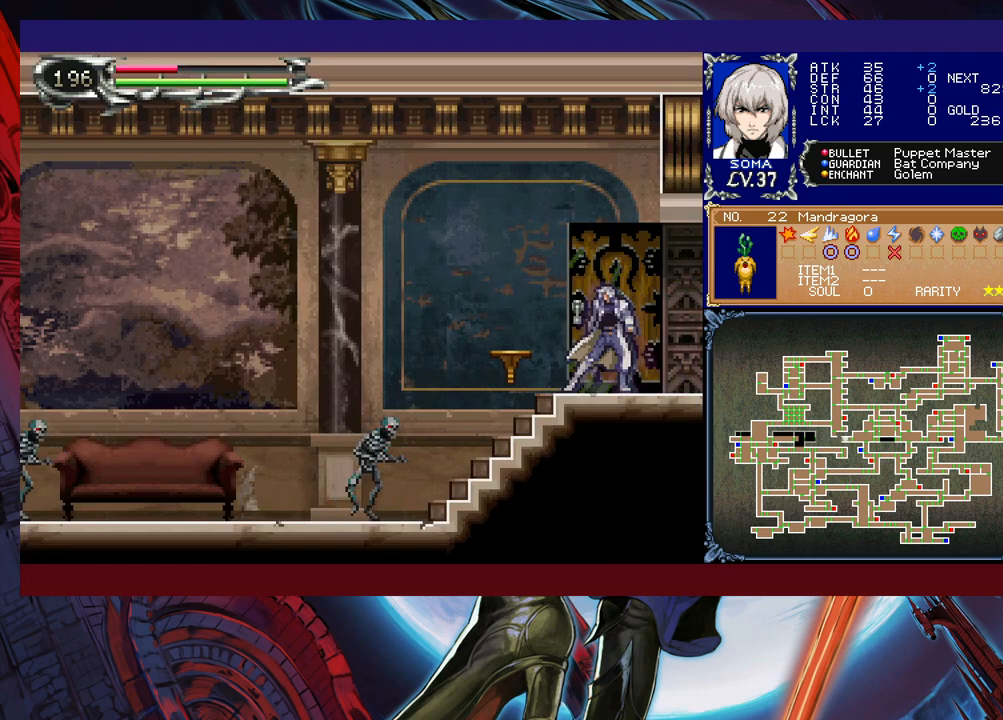
{"buttons": ["B"], "left_stick": "left", "right_stick": "center", "events": [[483, "B", "down"]]}
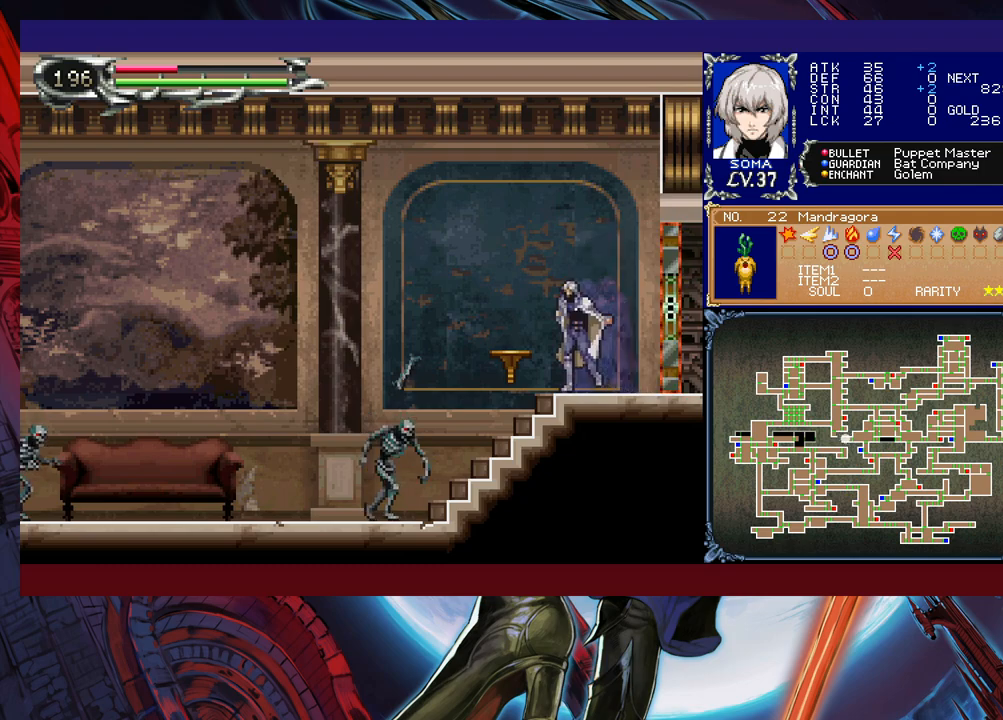
{"buttons": [], "left_stick": "left", "right_stick": "center", "events": [[67, "B", "up"], [183, "A", "down"], [233, "A", "up"]]}
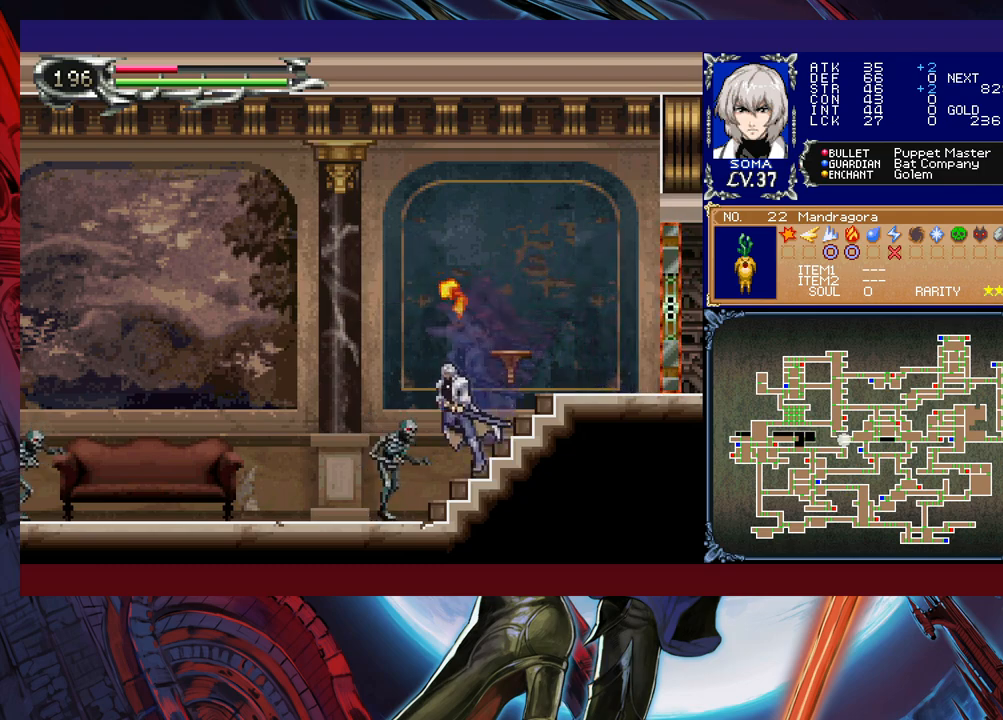
{"buttons": ["Y"], "left_stick": "right", "right_stick": "center", "events": [[67, "B", "down"], [67, "left_stick", "center"], [83, "A", "down"], [83, "B", "up"], [133, "A", "up"], [133, "left_stick", "left"], [467, "left_stick", "right"], [483, "Y", "down"]]}
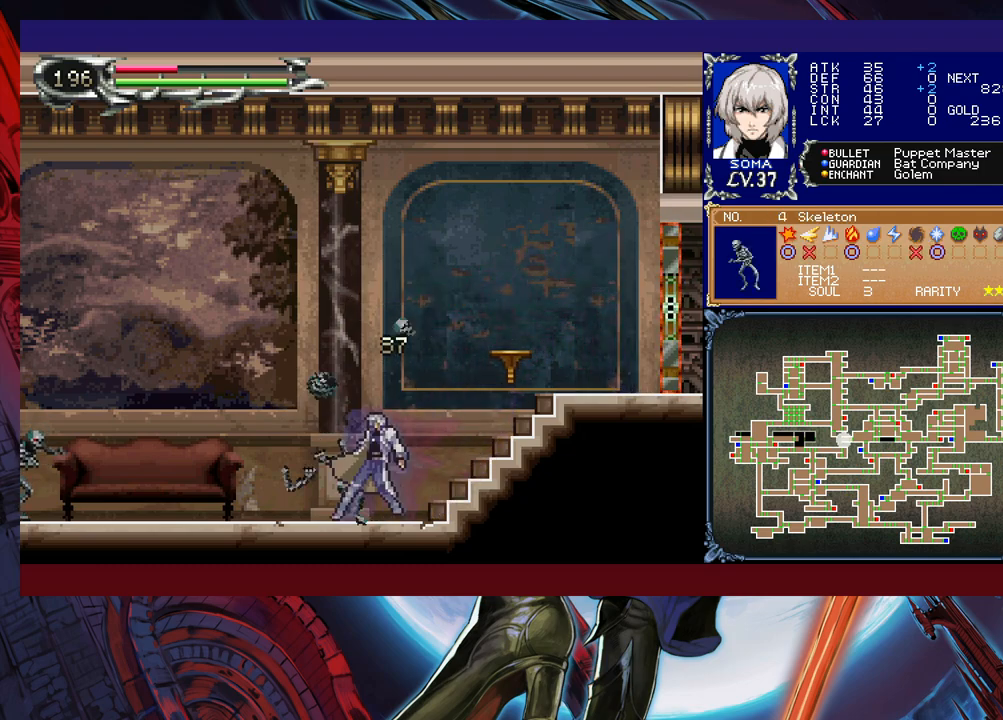
{"buttons": [], "left_stick": "left", "right_stick": "center", "events": [[33, "B", "down"], [33, "Y", "up"], [33, "left_stick", "left"], [83, "B", "up"], [283, "B", "down"], [367, "B", "up"]]}
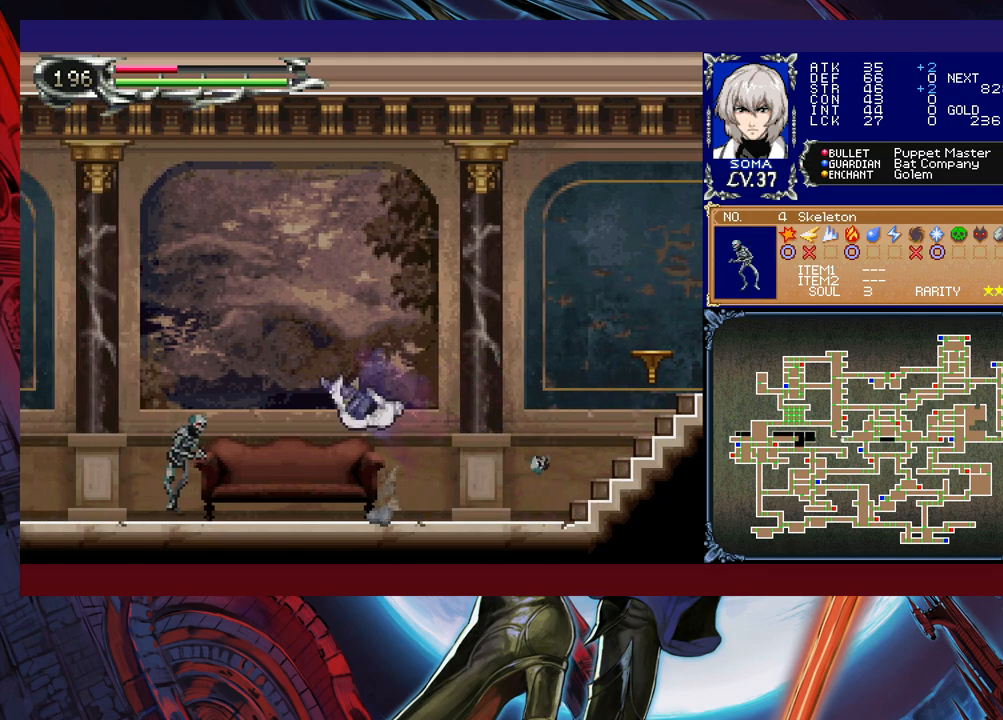
{"buttons": [], "left_stick": "left", "right_stick": "center", "events": [[183, "A", "down"], [233, "A", "up"], [283, "left_stick", "right"], [333, "Y", "down"], [383, "B", "down"], [383, "Y", "up"], [417, "B", "up"], [417, "left_stick", "left"]]}
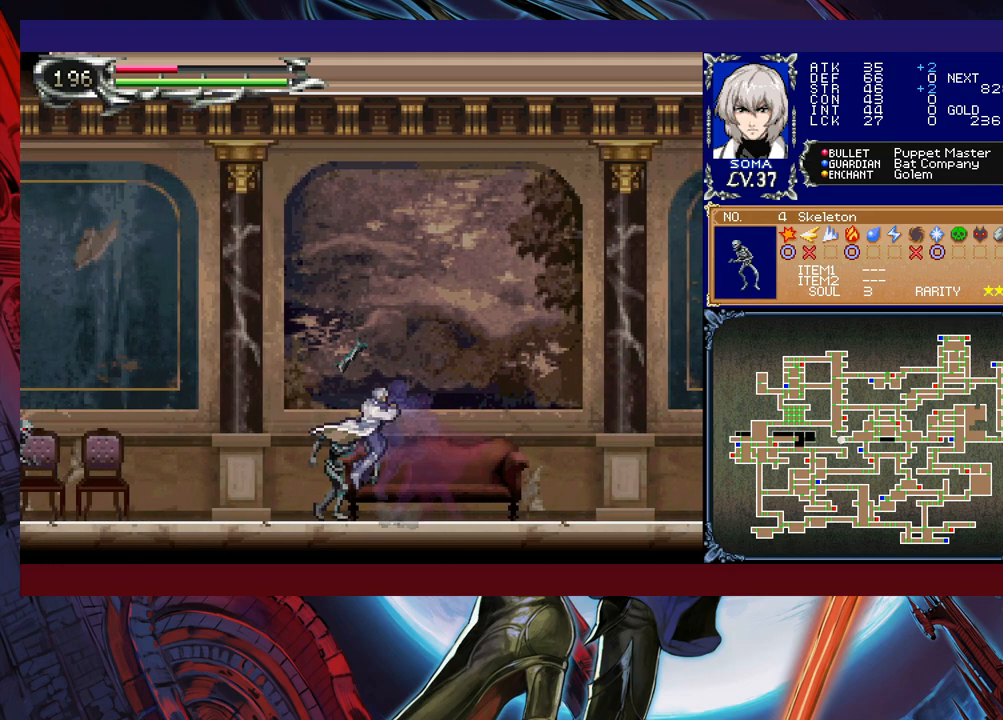
{"buttons": [], "left_stick": "left", "right_stick": "center", "events": [[333, "A", "down"], [417, "A", "up"]]}
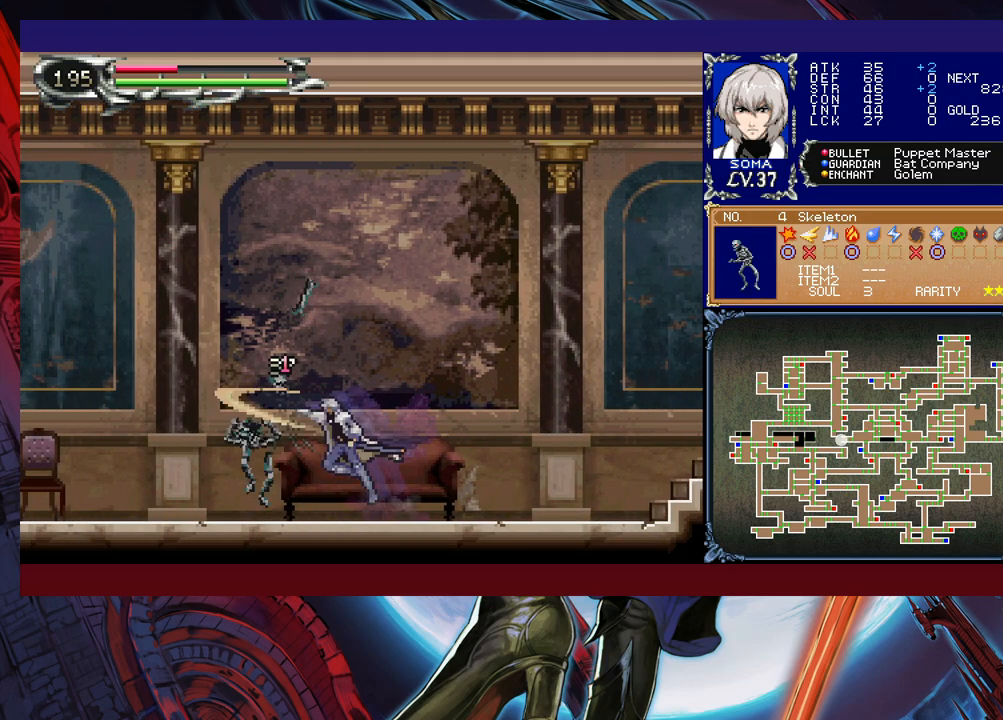
{"buttons": [], "left_stick": "center", "right_stick": "center", "events": [[117, "Y", "down"], [117, "left_stick", "right"], [183, "B", "down"], [183, "Y", "up"], [183, "left_stick", "left"], [217, "B", "up"], [483, "left_stick", "center"]]}
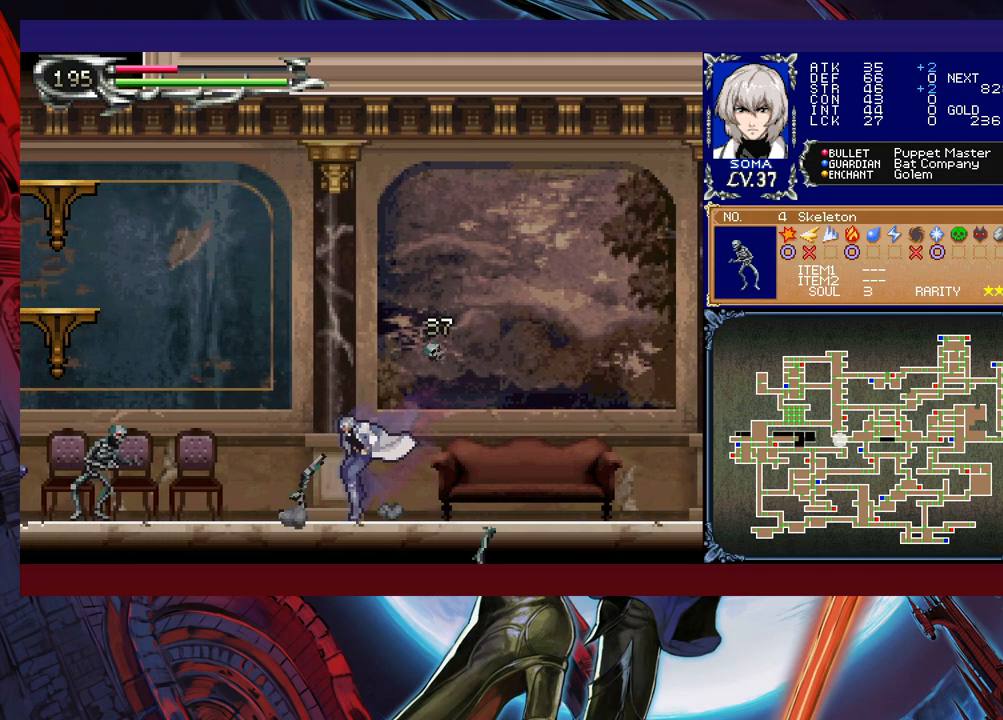
{"buttons": ["A"], "left_stick": "left", "right_stick": "center", "events": [[17, "left_stick", "right"], [33, "Y", "down"], [83, "B", "down"], [83, "Y", "up"], [83, "left_stick", "left"], [133, "B", "up"], [433, "B", "down"], [467, "A", "down"], [467, "B", "up"]]}
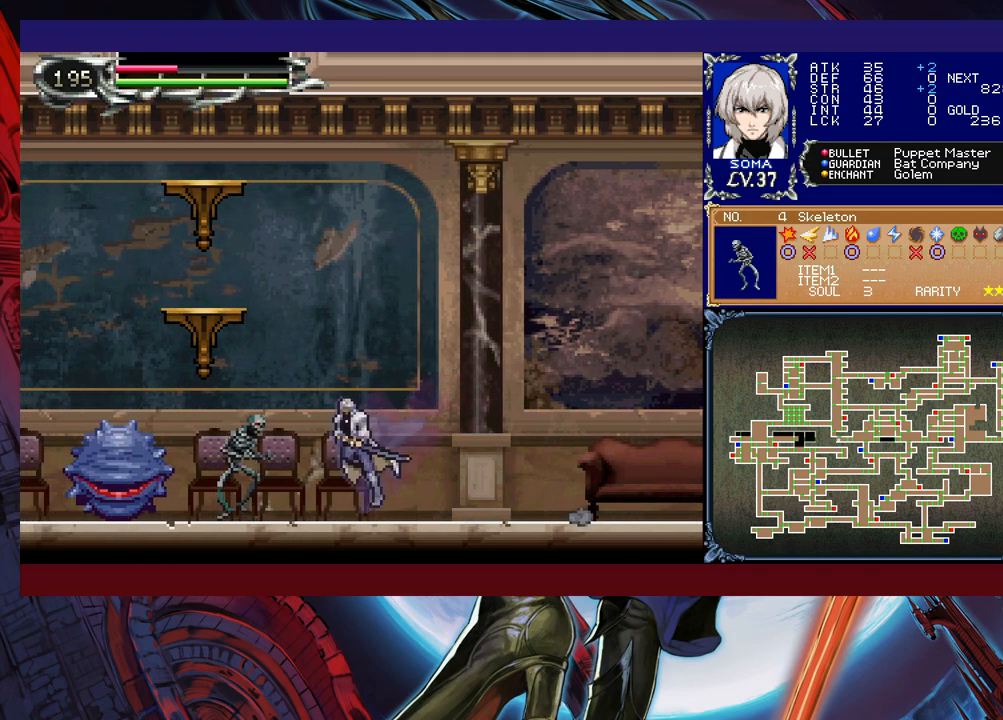
{"buttons": [], "left_stick": "left", "right_stick": "center", "events": [[33, "A", "up"], [283, "B", "down"], [317, "A", "down"], [317, "B", "up"], [367, "A", "up"]]}
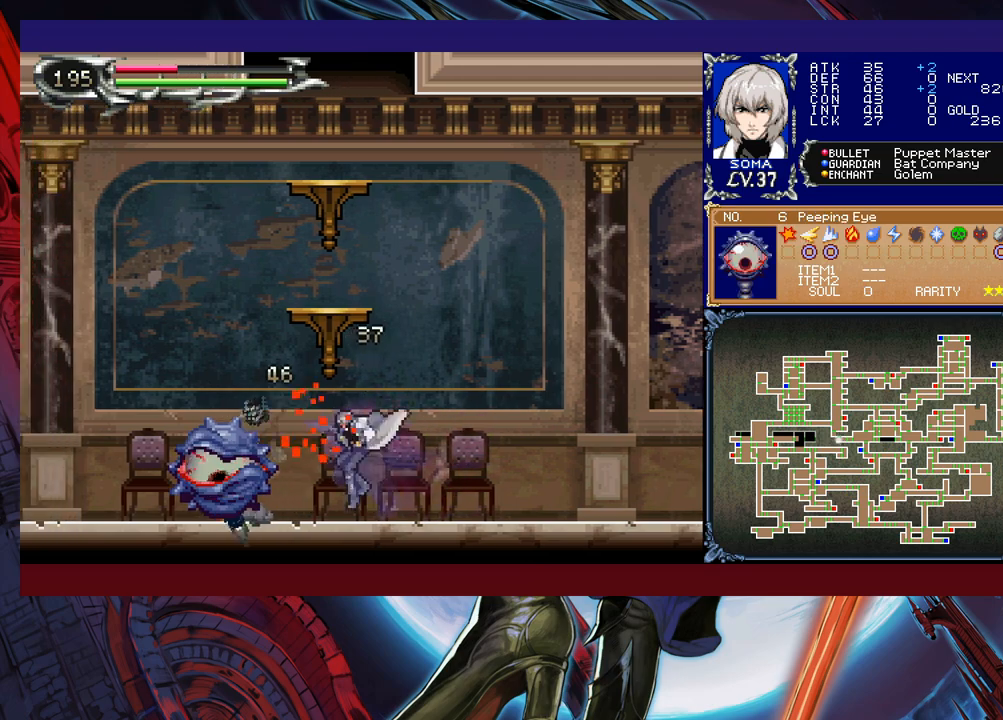
{"buttons": ["B"], "left_stick": "right", "right_stick": "center", "events": [[83, "B", "down"], [117, "B", "up"], [133, "A", "down"], [183, "A", "up"], [383, "B", "down"], [433, "left_stick", "right"]]}
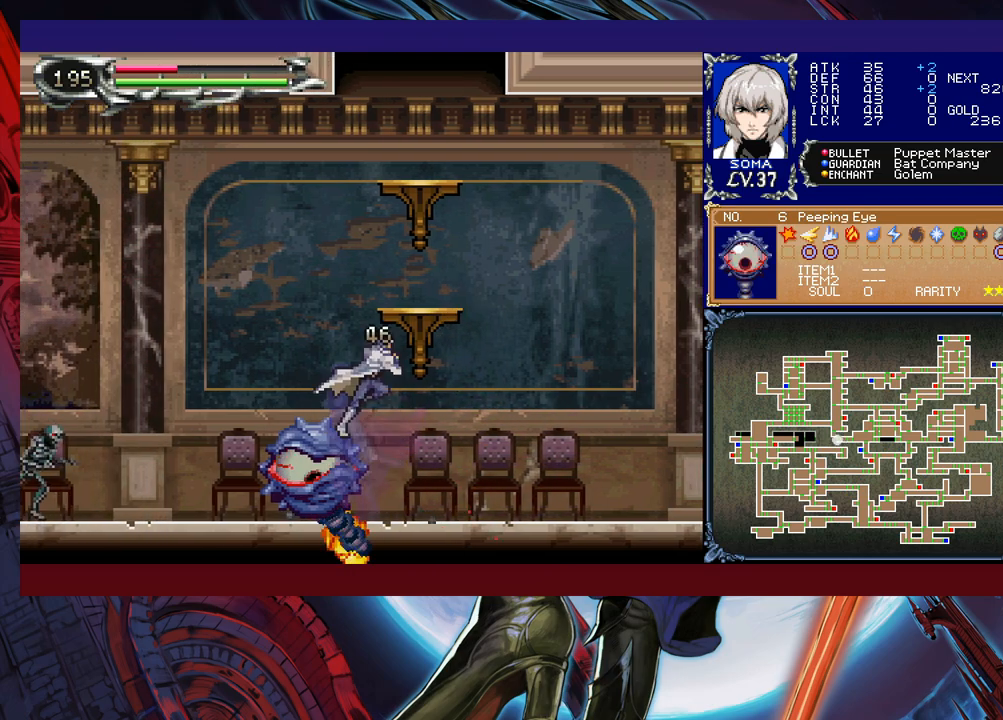
{"buttons": [], "left_stick": "down-left", "right_stick": "center", "events": [[167, "B", "up"], [217, "B", "down"], [283, "left_stick", "center"], [367, "B", "up"], [367, "left_stick", "down-left"], [433, "B", "down"], [483, "B", "up"]]}
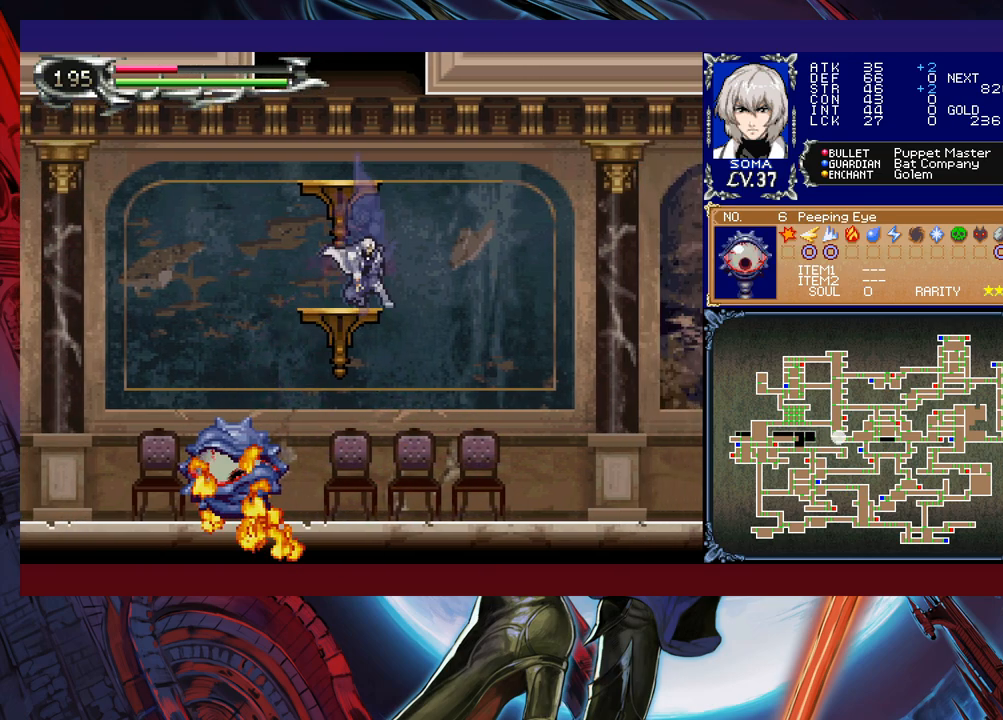
{"buttons": [], "left_stick": "down", "right_stick": "center", "events": [[17, "left_stick", "center"], [67, "B", "down"], [183, "B", "up"], [267, "B", "down"], [383, "B", "up"], [383, "left_stick", "down"], [433, "B", "down"], [483, "B", "up"]]}
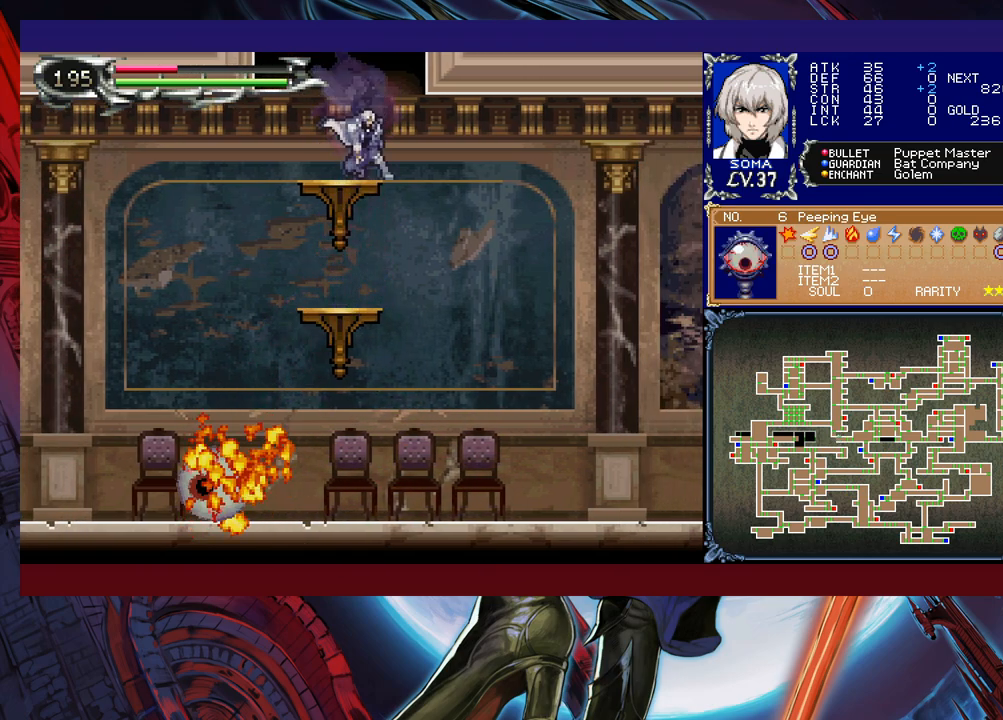
{"buttons": [], "left_stick": "center", "right_stick": "center", "events": [[33, "left_stick", "center"], [67, "B", "down"], [417, "B", "up"]]}
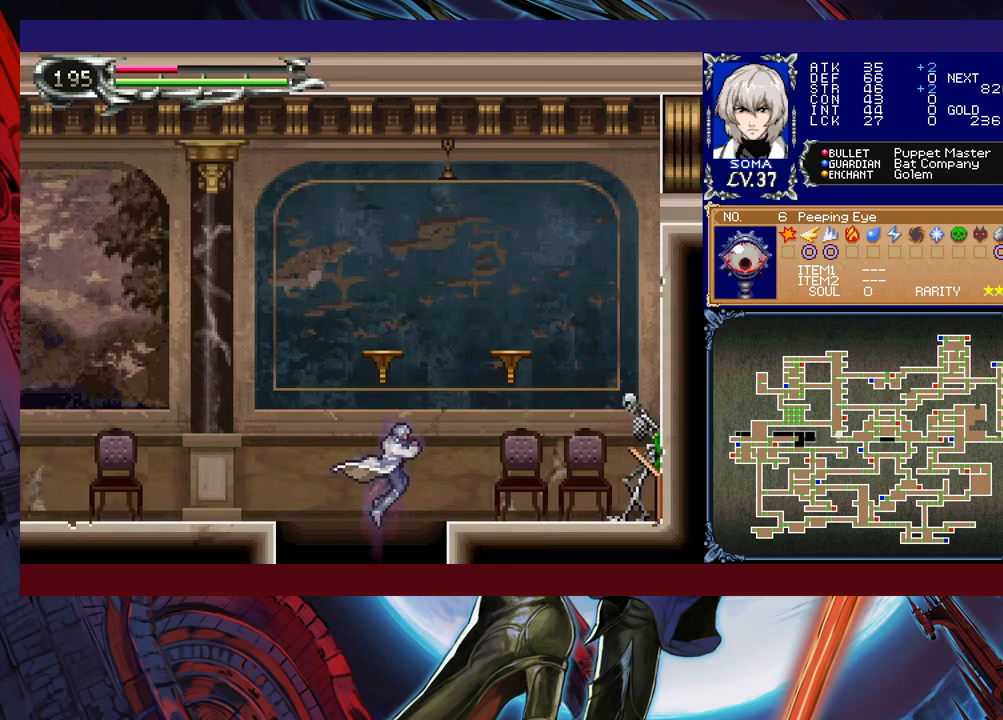
{"buttons": [], "left_stick": "center", "right_stick": "center", "events": []}
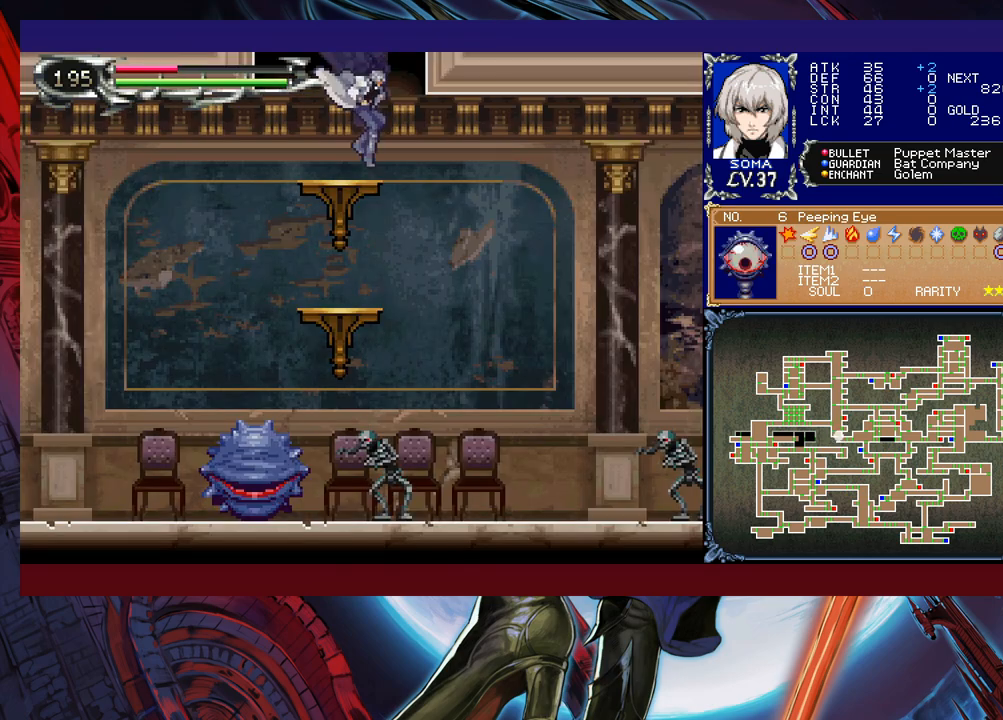
{"buttons": [], "left_stick": "left", "right_stick": "center", "events": [[33, "left_stick", "left"]]}
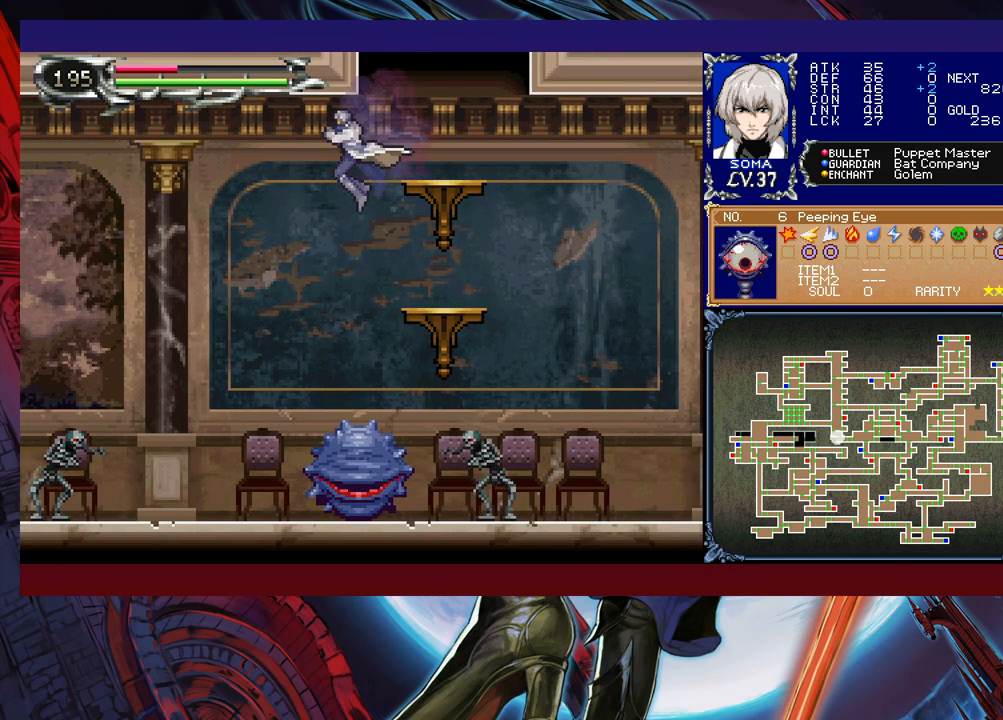
{"buttons": [], "left_stick": "left", "right_stick": "center", "events": [[83, "B", "down"], [133, "B", "up"]]}
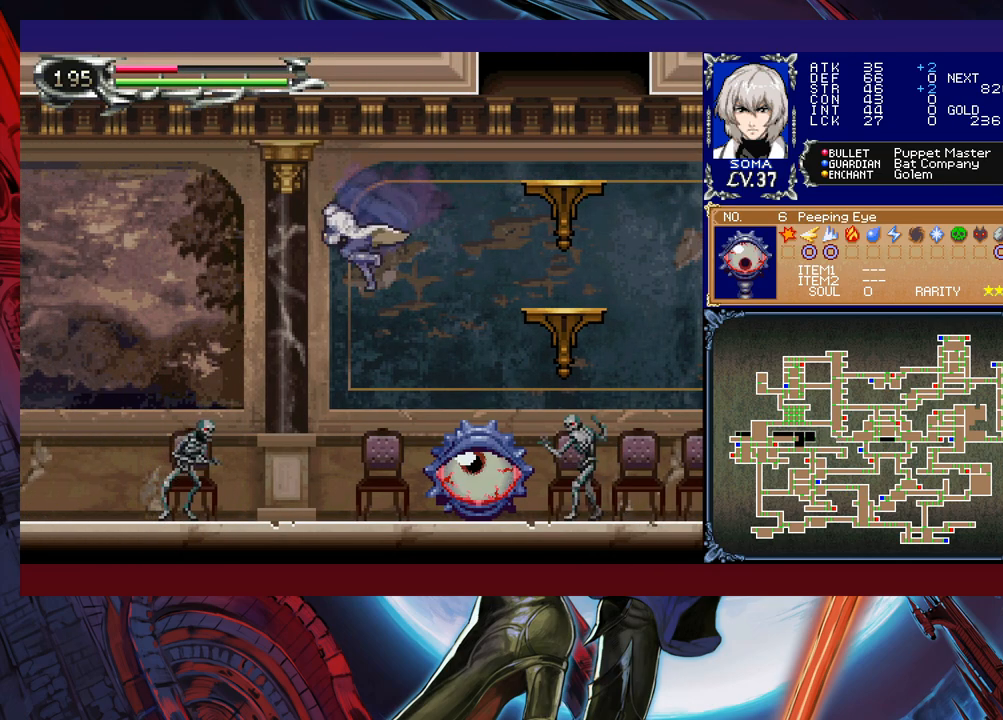
{"buttons": [], "left_stick": "left", "right_stick": "center", "events": [[33, "left_stick", "right"], [217, "A", "down"], [217, "left_stick", "center"], [267, "A", "up"], [367, "B", "down"], [383, "A", "down"], [383, "B", "up"], [433, "left_stick", "left"], [467, "A", "up"]]}
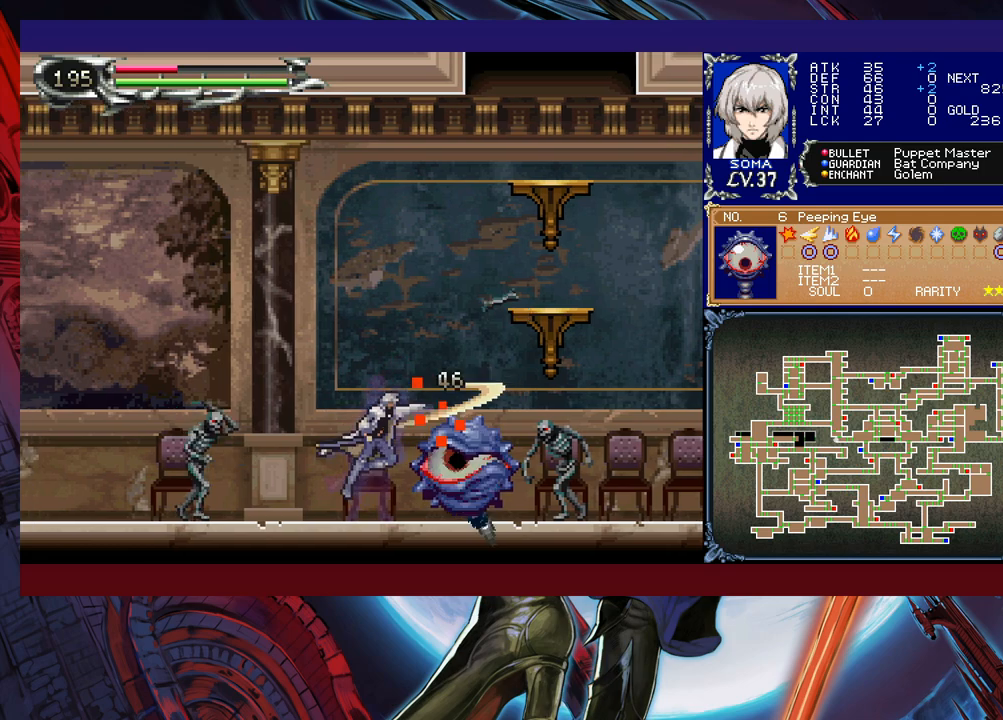
{"buttons": [], "left_stick": "left", "right_stick": "center", "events": [[83, "left_stick", "center"], [233, "B", "down"], [267, "A", "down"], [267, "B", "up"], [283, "left_stick", "left"], [317, "A", "up"]]}
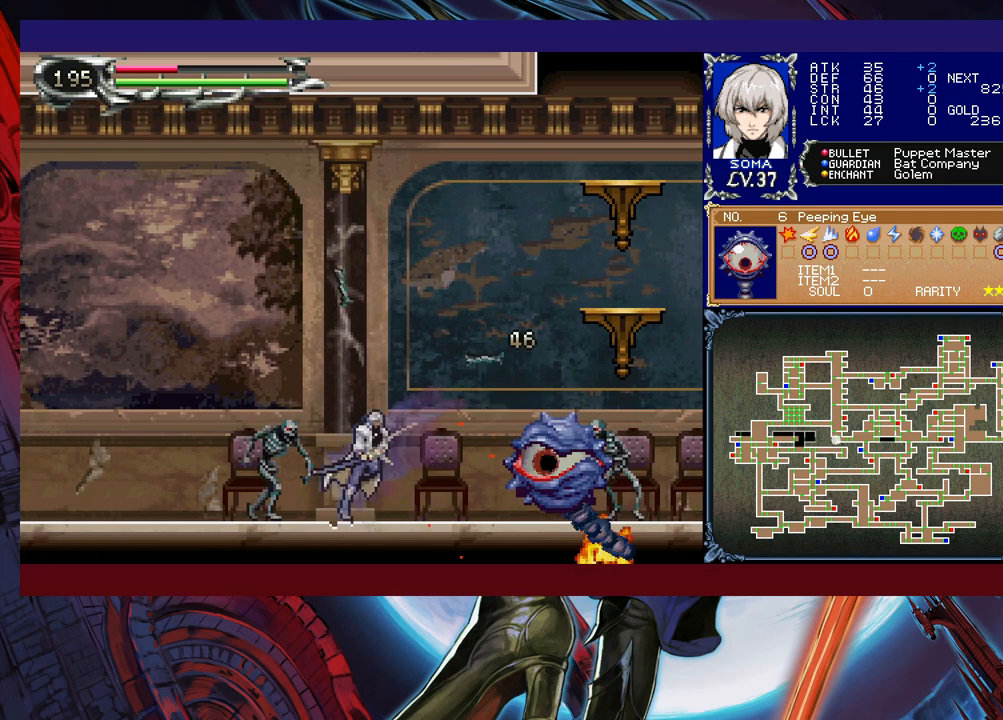
{"buttons": [], "left_stick": "left", "right_stick": "center", "events": [[33, "B", "down"], [67, "B", "up"], [83, "A", "down"], [117, "A", "up"]]}
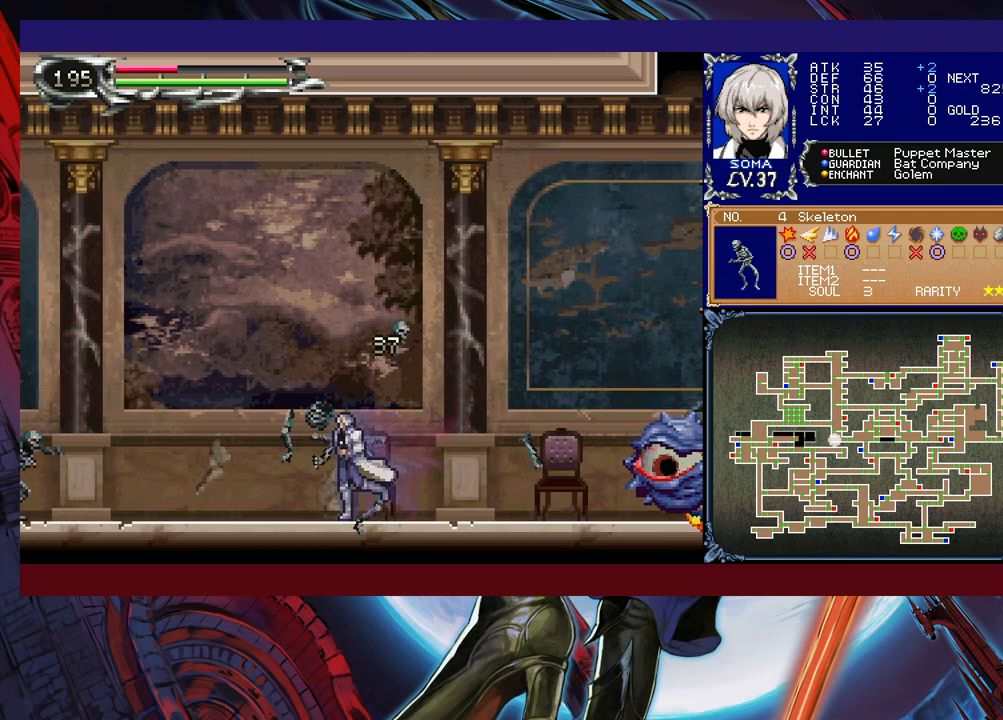
{"buttons": ["B"], "left_stick": "left", "right_stick": "center", "events": [[83, "left_stick", "right"], [117, "Y", "down"], [133, "B", "down"], [133, "Y", "up"], [183, "left_stick", "left"], [233, "B", "up"], [483, "B", "down"]]}